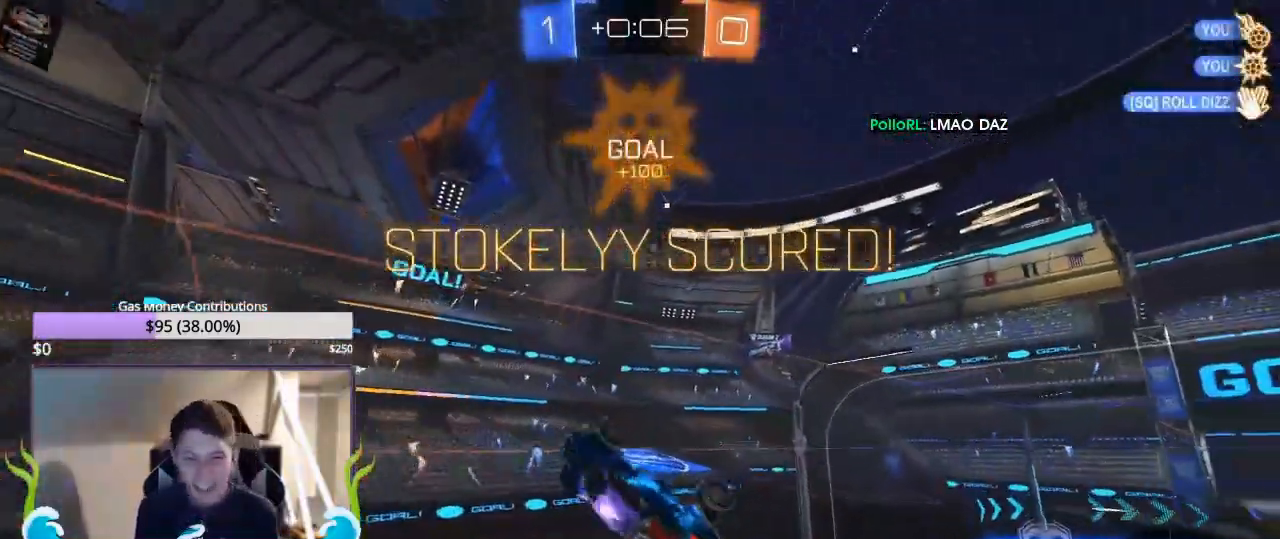
Gameplay with a controller (PlayStation layout); each line is a JSON object with the inputs held at the frame after it. "events" lists button and stick changes between this image and that frame as [ms after this image, input, new state], when the widget could be followed in between. Not read: HOME L3 R3 right_stick.
{"buttons": ["CIRCLE", "SQUARE", "R2"], "left_stick": "down-left", "events": [[100, "CIRCLE", "up"], [200, "left_stick", "right"], [267, "L1", "down"], [367, "CIRCLE", "down"], [433, "L1", "up"], [433, "left_stick", "down-left"]]}
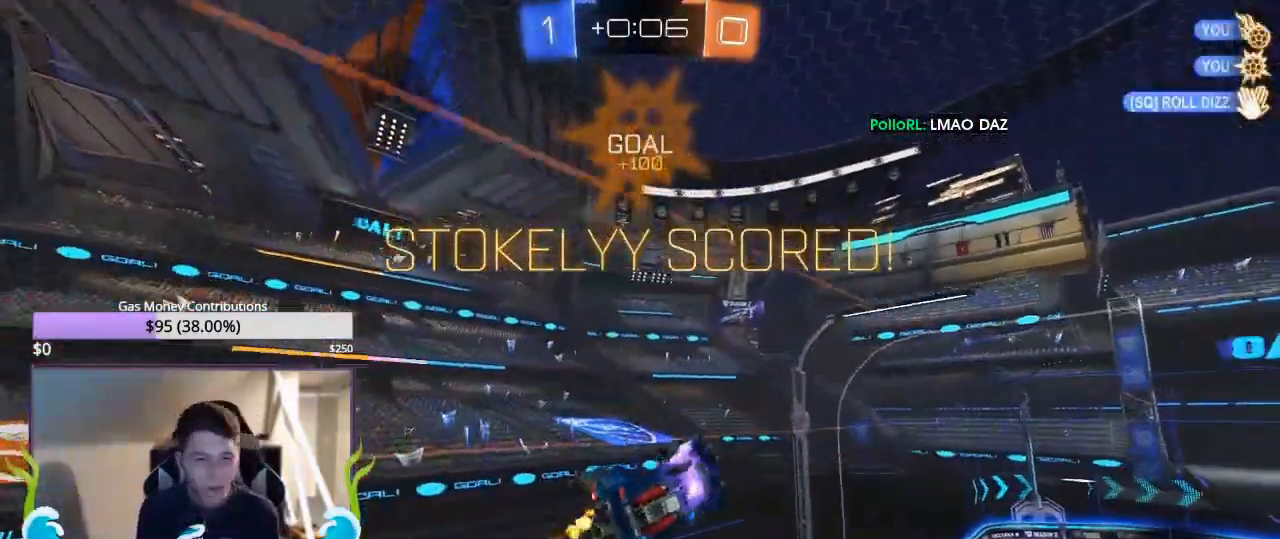
{"buttons": ["CIRCLE", "SQUARE", "R2"], "left_stick": "down-left", "events": [[100, "left_stick", "center"], [200, "left_stick", "left"], [433, "left_stick", "down-left"]]}
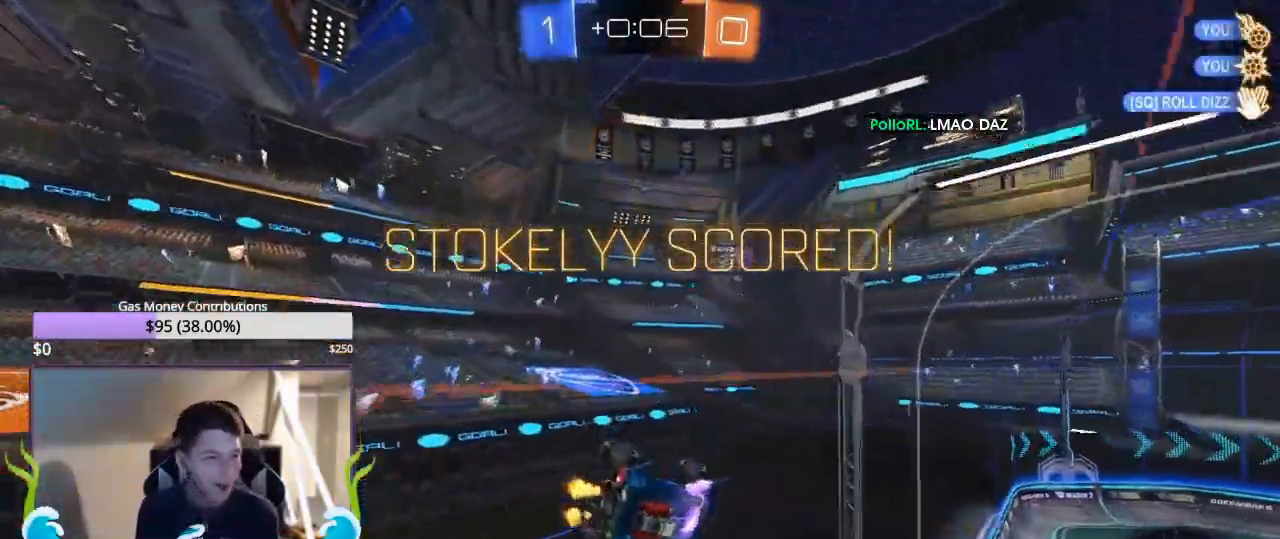
{"buttons": ["CROSS", "CIRCLE", "L1", "R2"], "left_stick": "up", "events": [[133, "left_stick", "up-left"], [200, "left_stick", "up"], [267, "L1", "down"], [300, "CROSS", "down"], [333, "SQUARE", "up"], [400, "CROSS", "up"], [467, "CROSS", "down"]]}
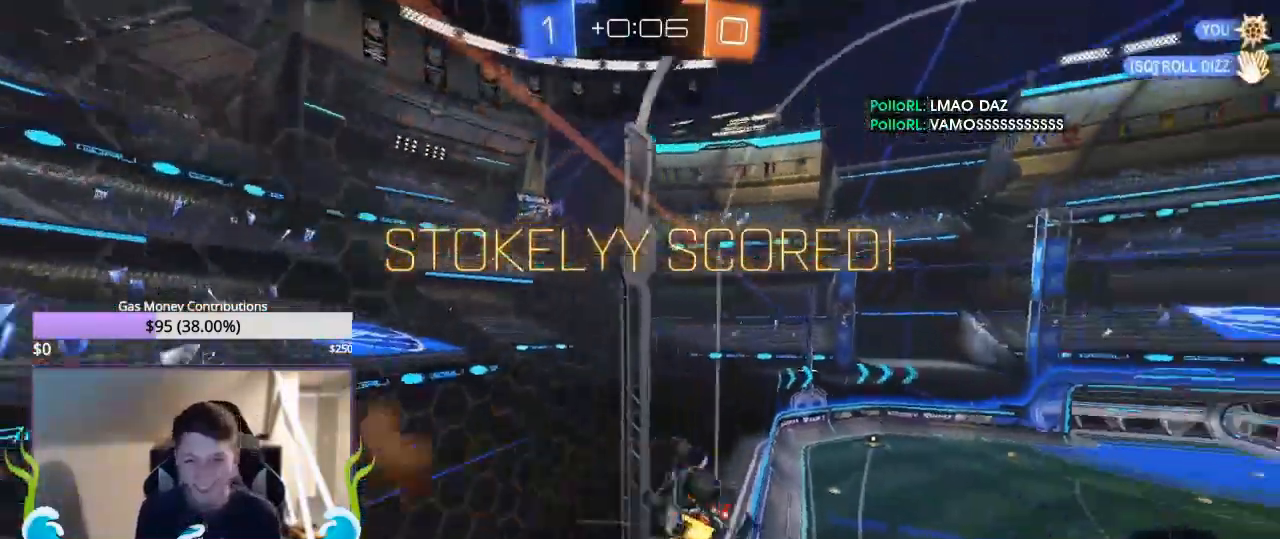
{"buttons": [], "left_stick": "up", "events": [[67, "CROSS", "up"], [167, "CIRCLE", "up"], [167, "L1", "up"], [167, "R2", "up"]]}
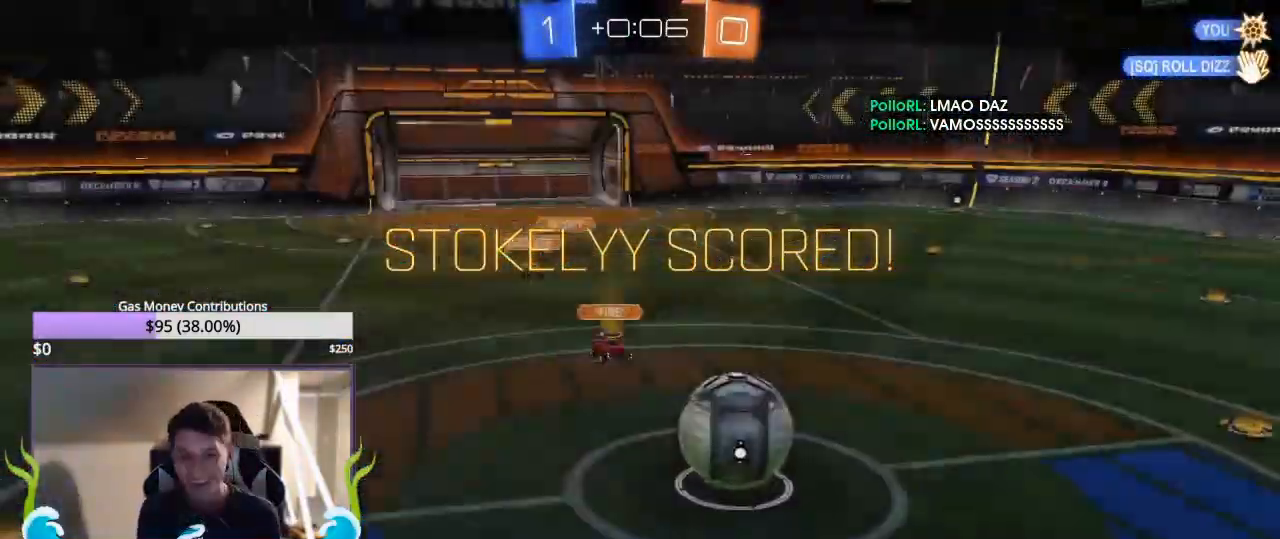
{"buttons": [], "left_stick": "center", "events": [[100, "left_stick", "center"]]}
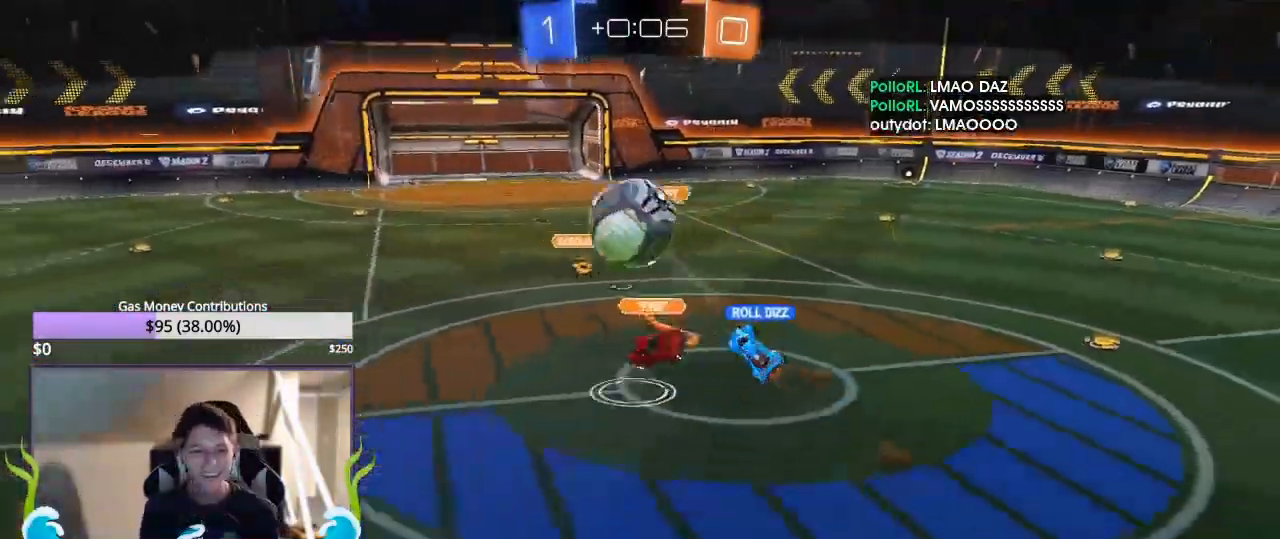
{"buttons": [], "left_stick": "center"}
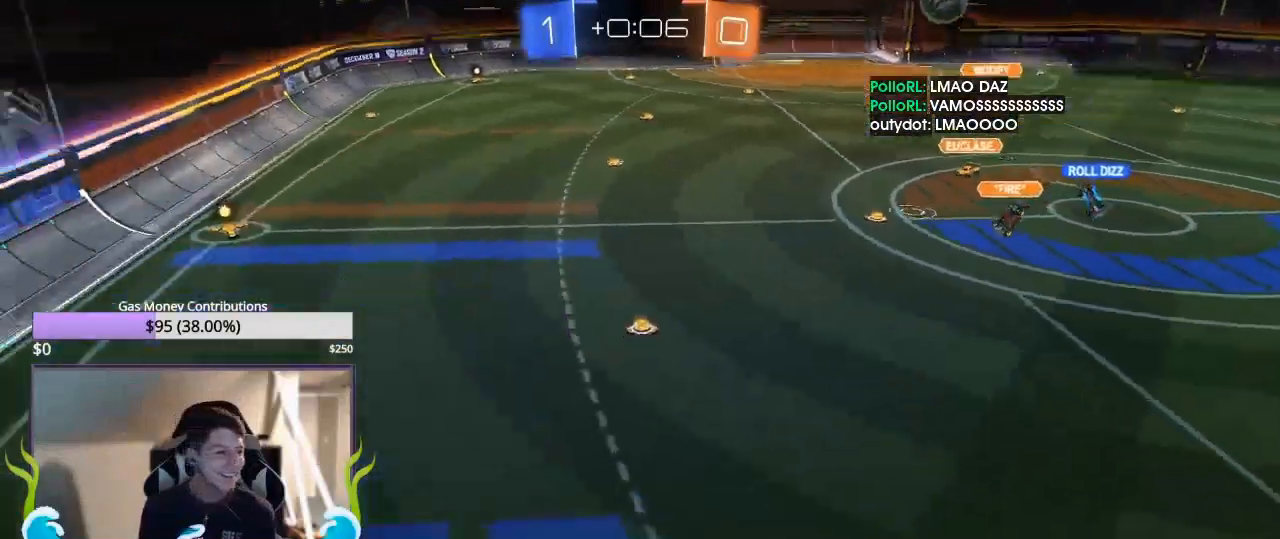
{"buttons": [], "left_stick": "center", "events": [[33, "SELECT", "down"], [167, "SELECT", "up"]]}
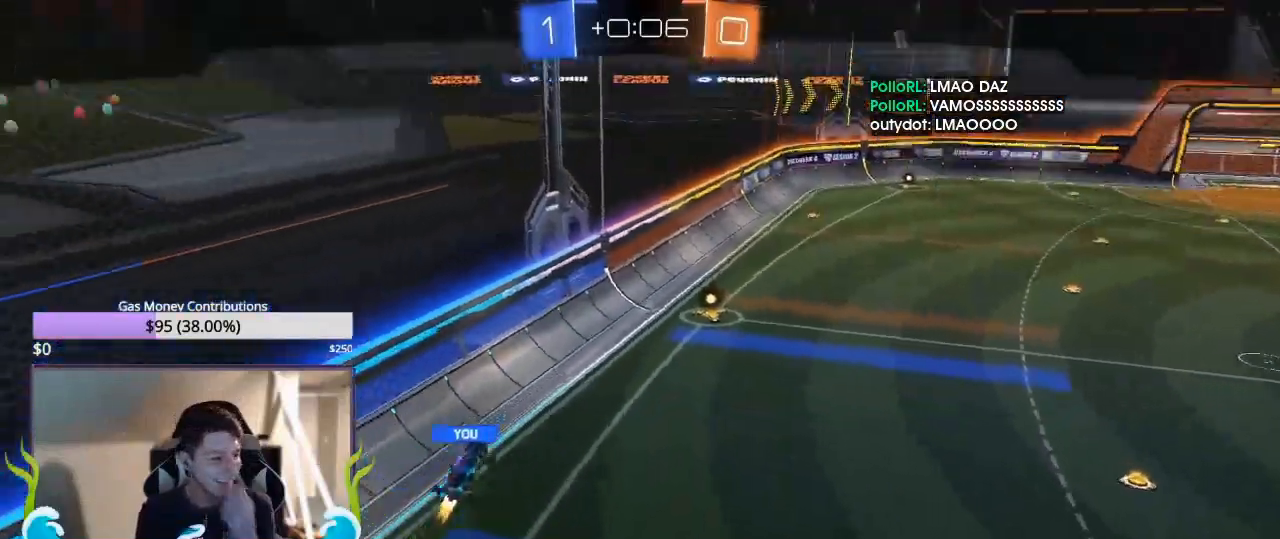
{"buttons": [], "left_stick": "center", "events": []}
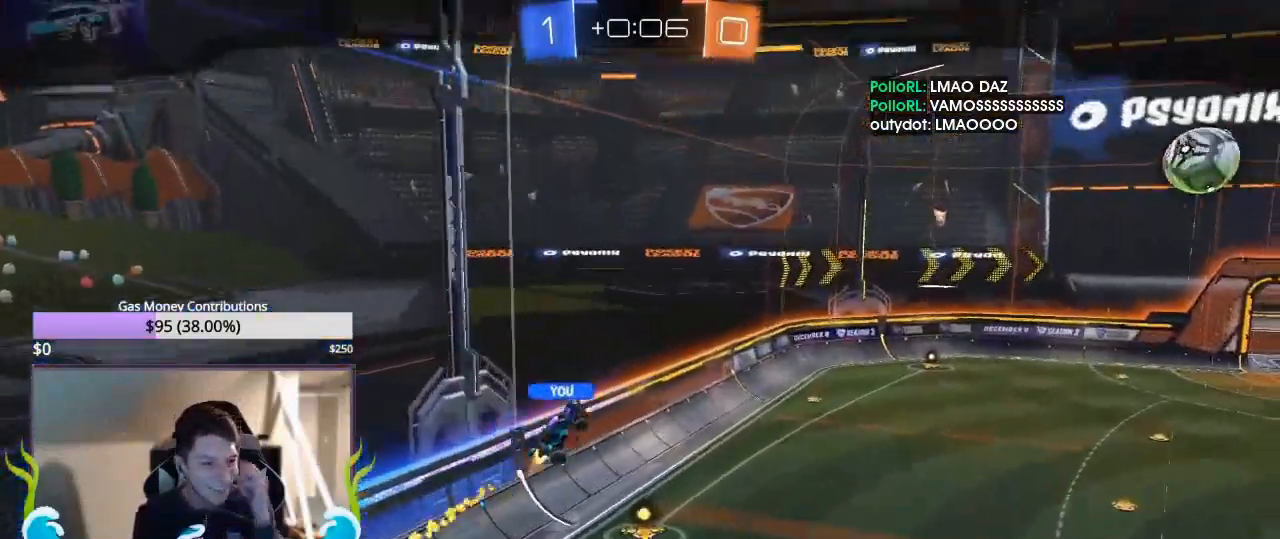
{"buttons": [], "left_stick": "center", "events": []}
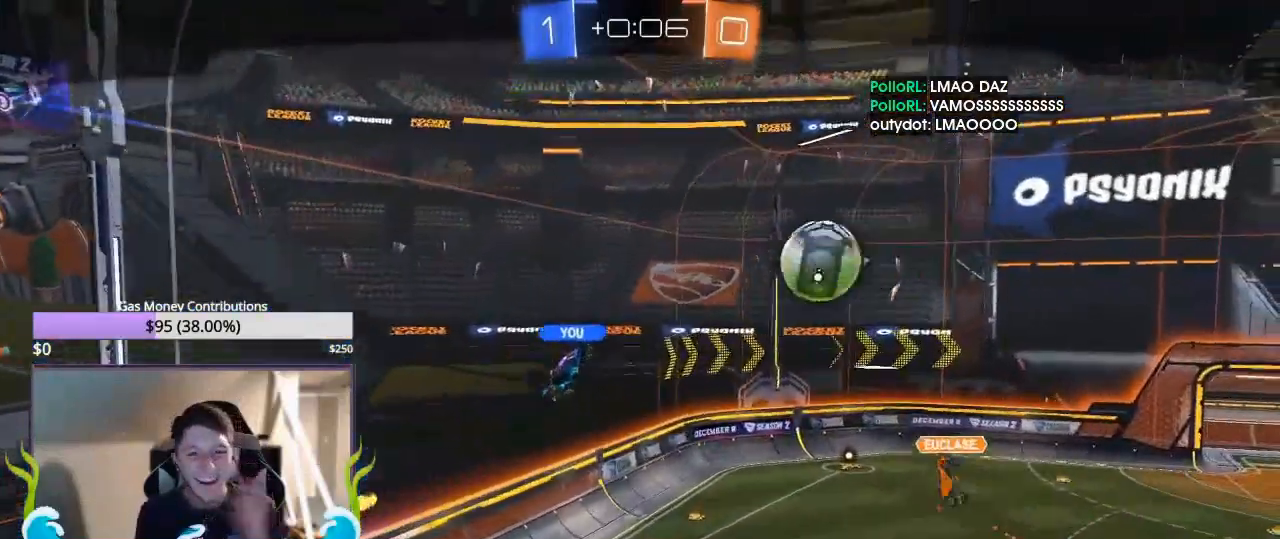
{"buttons": [], "left_stick": "center", "events": []}
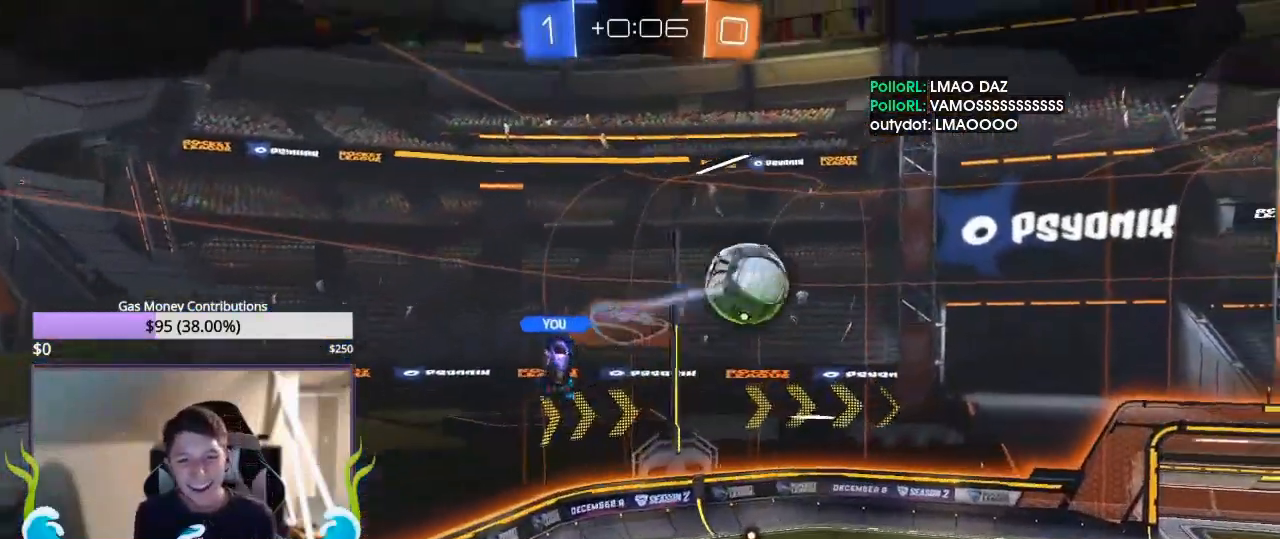
{"buttons": ["CROSS"], "left_stick": "center", "events": [[433, "CROSS", "down"]]}
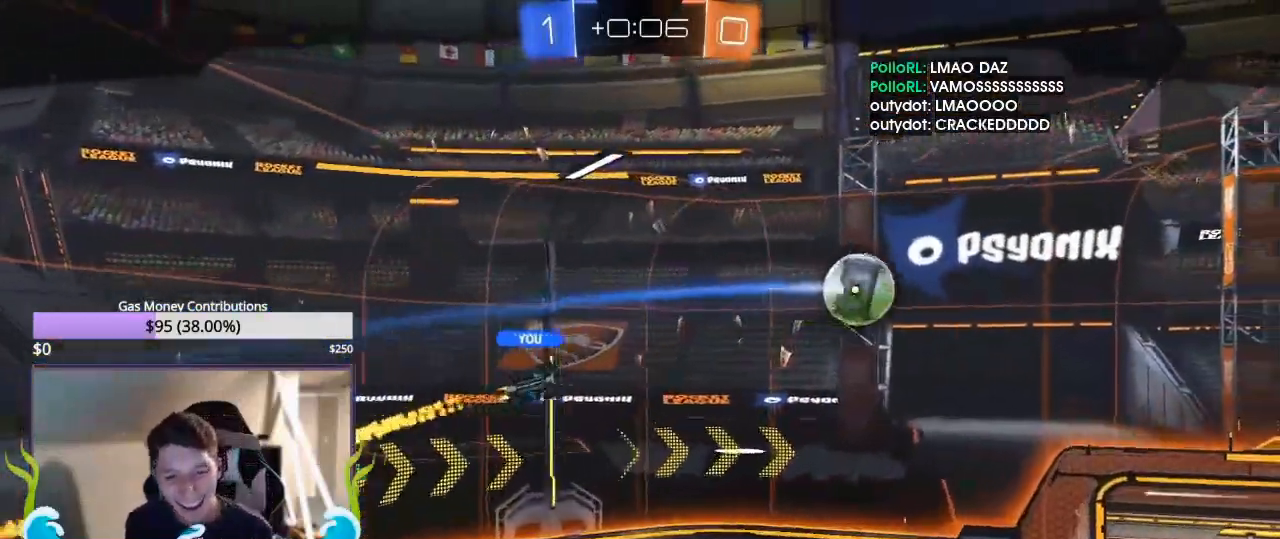
{"buttons": [], "left_stick": "center", "events": [[33, "CROSS", "up"]]}